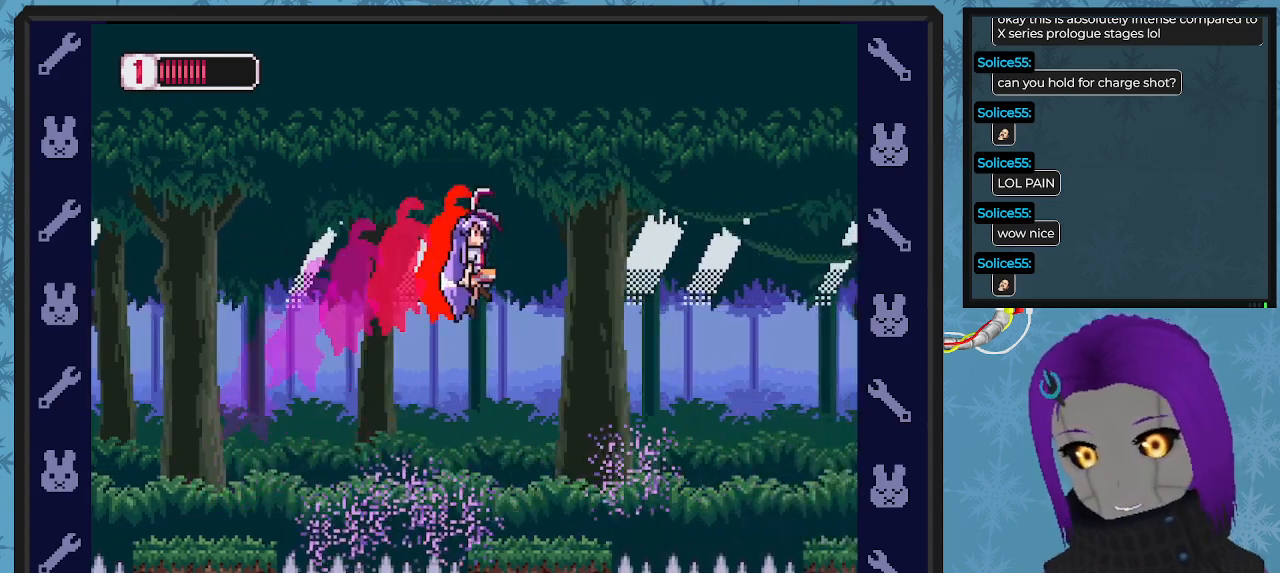
Gameplay with a controller (Xbox layout); each line is a JSON object with the inputs held at the frame after it. "events" lists button and stick changes between this image and that frame as [ms after this image, input, new state], when the widget could be followed in between. Not read: right_stick.
{"buttons": ["B"], "left_stick": "center", "events": [[33, "A", "up"], [33, "DPAD_DOWN", "up"], [100, "DPAD_RIGHT", "up"], [200, "DPAD_LEFT", "down"], [300, "DPAD_UP", "down"], [367, "DPAD_LEFT", "up"], [367, "DPAD_UP", "up"]]}
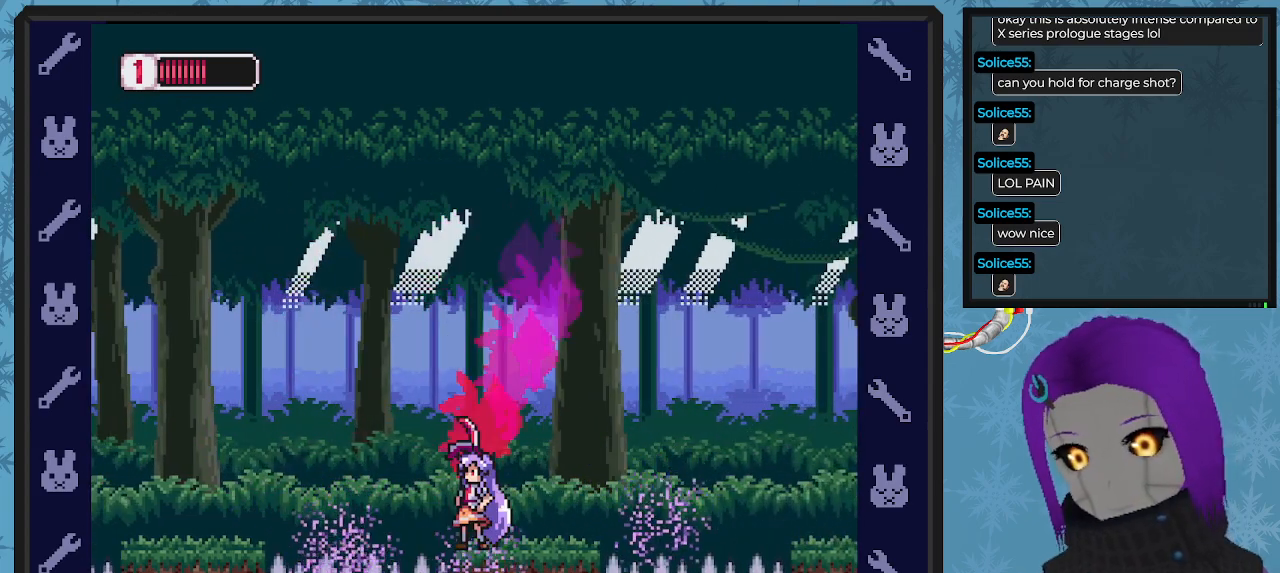
{"buttons": ["B", "DPAD_RIGHT"], "left_stick": "center", "events": [[267, "A", "down"], [267, "DPAD_RIGHT", "down"], [500, "A", "up"]]}
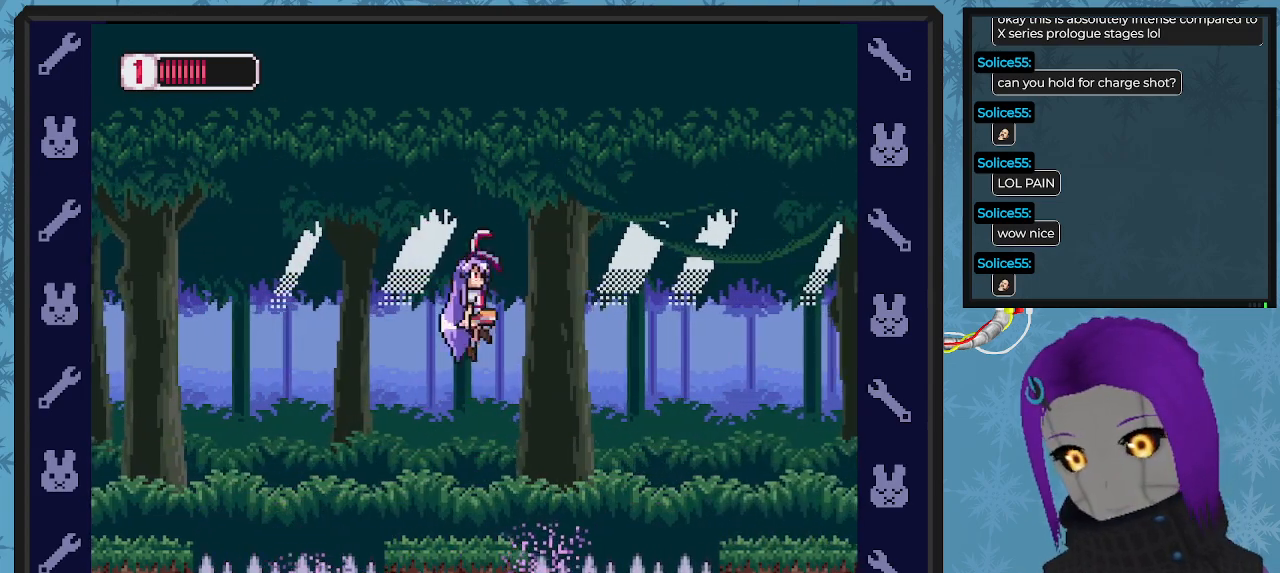
{"buttons": ["B", "DPAD_LEFT"], "left_stick": "center", "events": [[300, "DPAD_DOWN", "down"], [300, "DPAD_LEFT", "down"], [300, "DPAD_RIGHT", "up"], [333, "B", "up"], [333, "DPAD_DOWN", "up"], [467, "B", "down"], [467, "DPAD_DOWN", "down"], [500, "DPAD_DOWN", "up"]]}
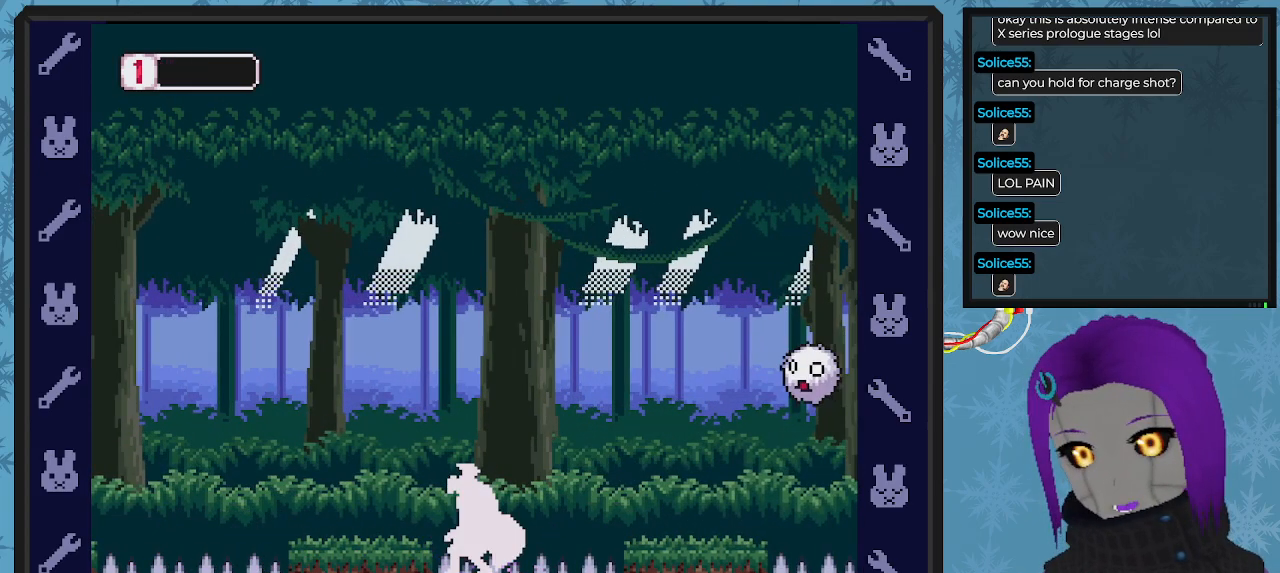
{"buttons": [], "left_stick": "center", "events": [[267, "B", "up"], [267, "DPAD_LEFT", "up"]]}
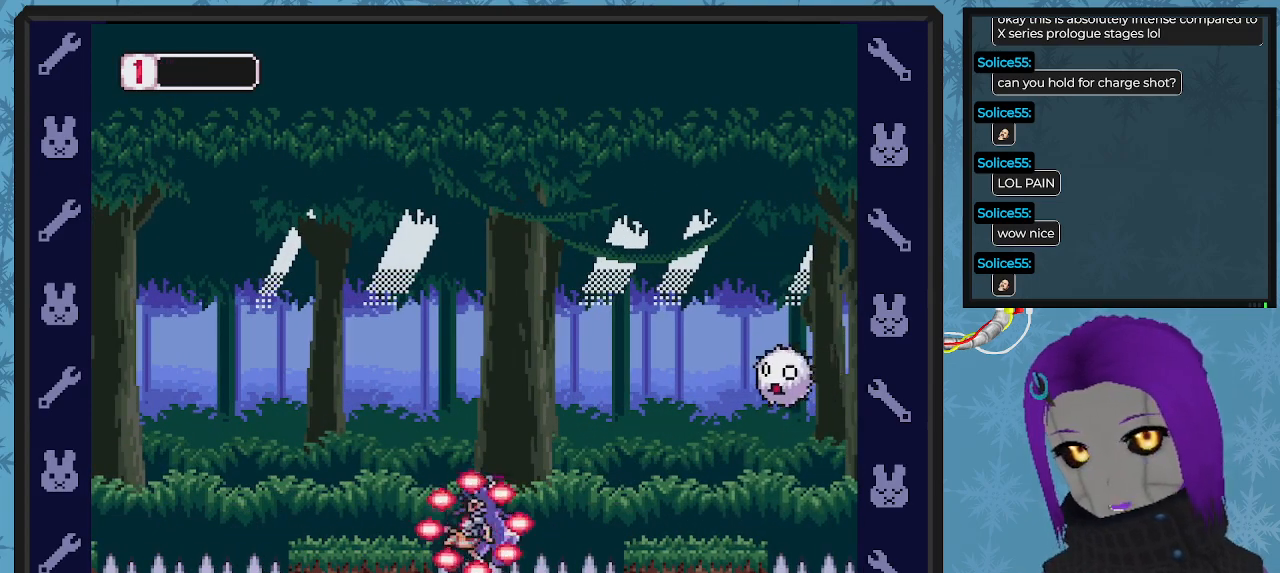
{"buttons": [], "left_stick": "center", "events": []}
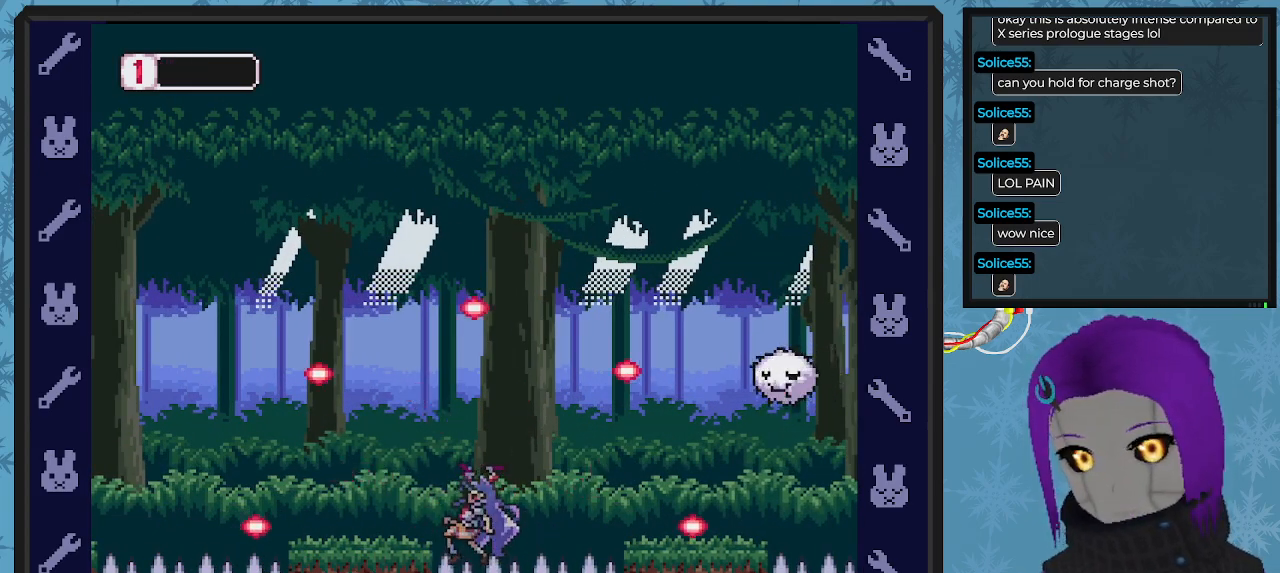
{"buttons": [], "left_stick": "center", "events": []}
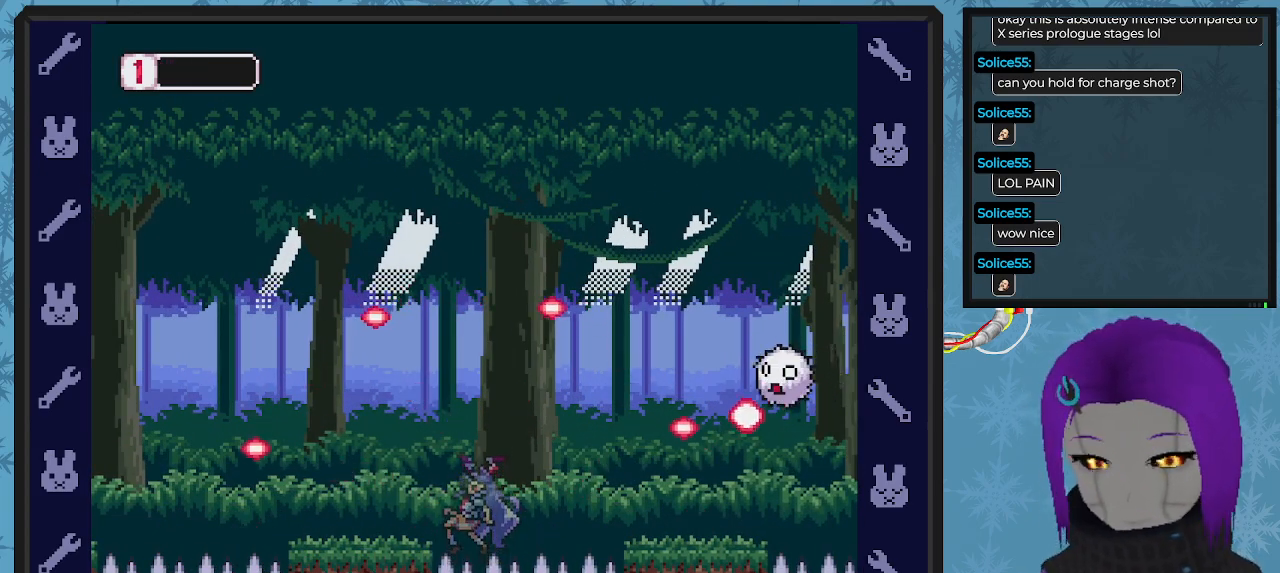
{"buttons": [], "left_stick": "center", "events": []}
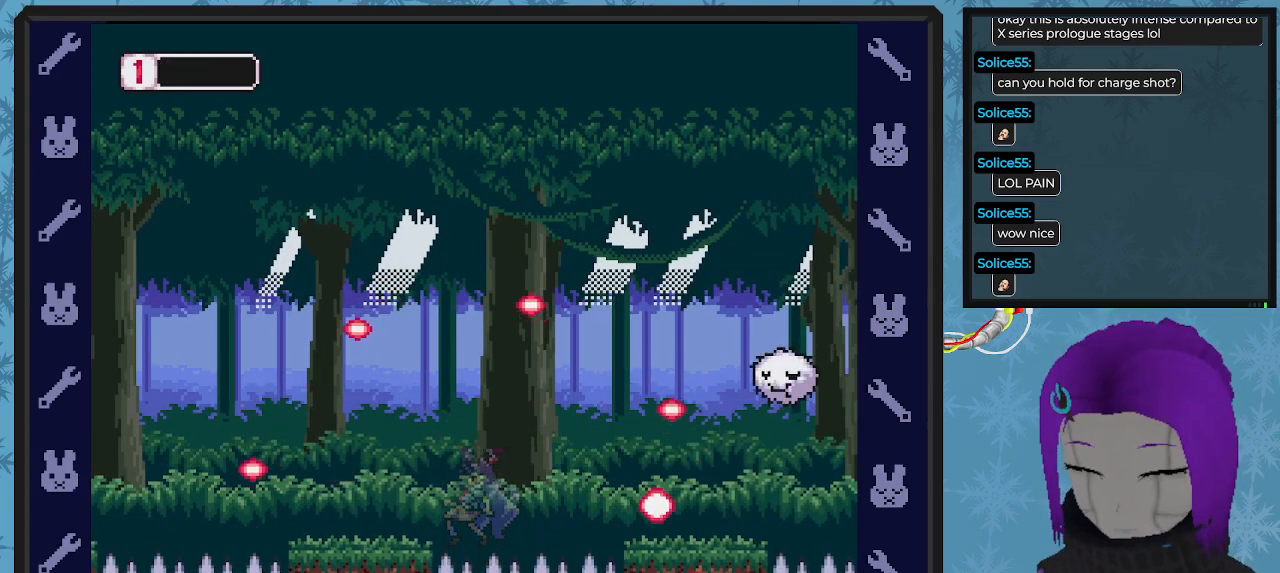
{"buttons": [], "left_stick": "center", "events": []}
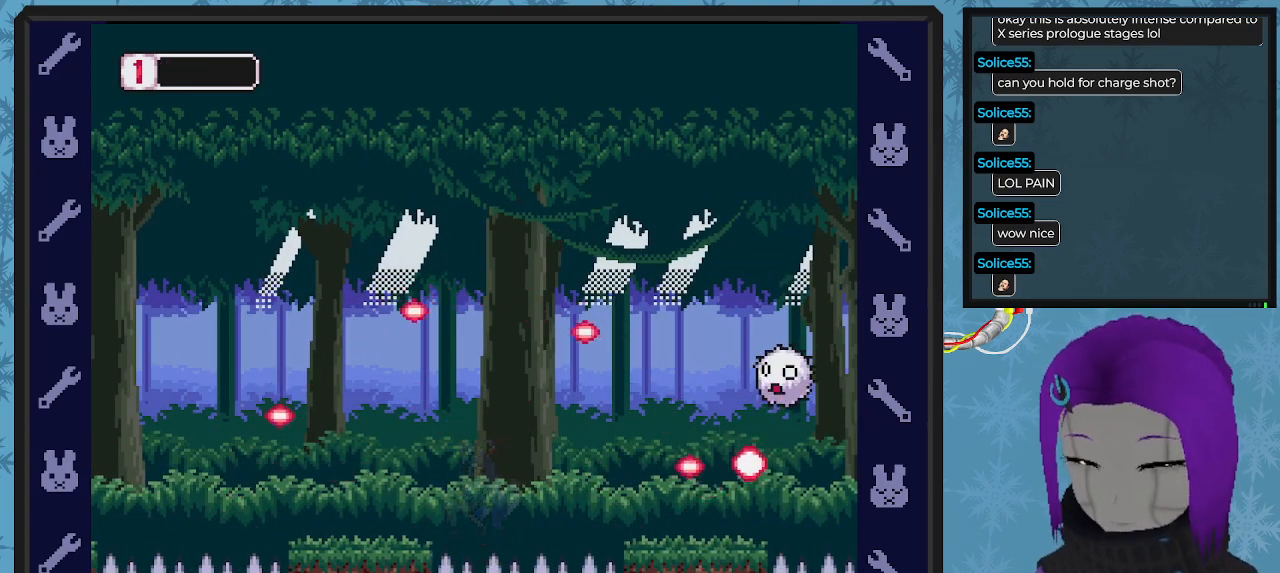
{"buttons": [], "left_stick": "center", "events": []}
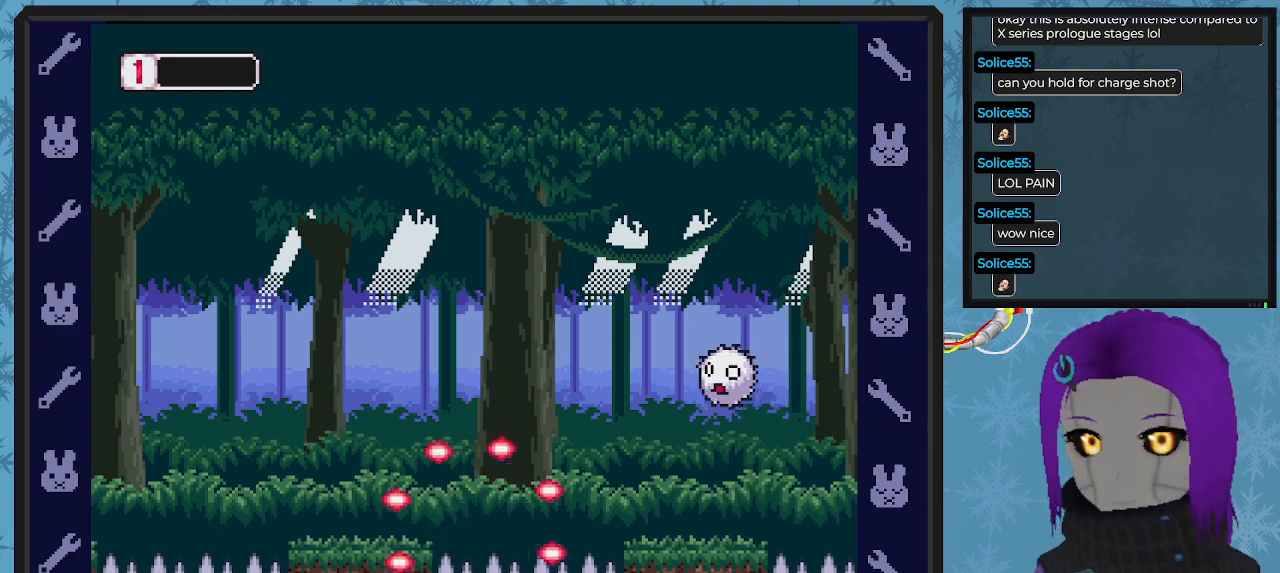
{"buttons": [], "left_stick": "center", "events": []}
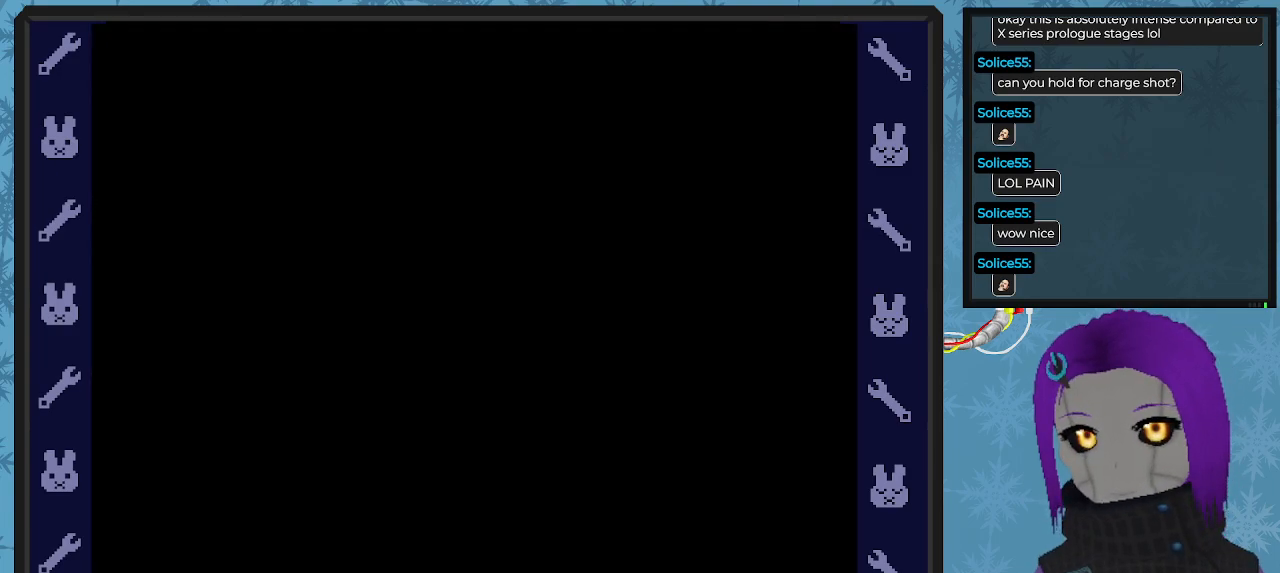
{"buttons": [], "left_stick": "center", "events": []}
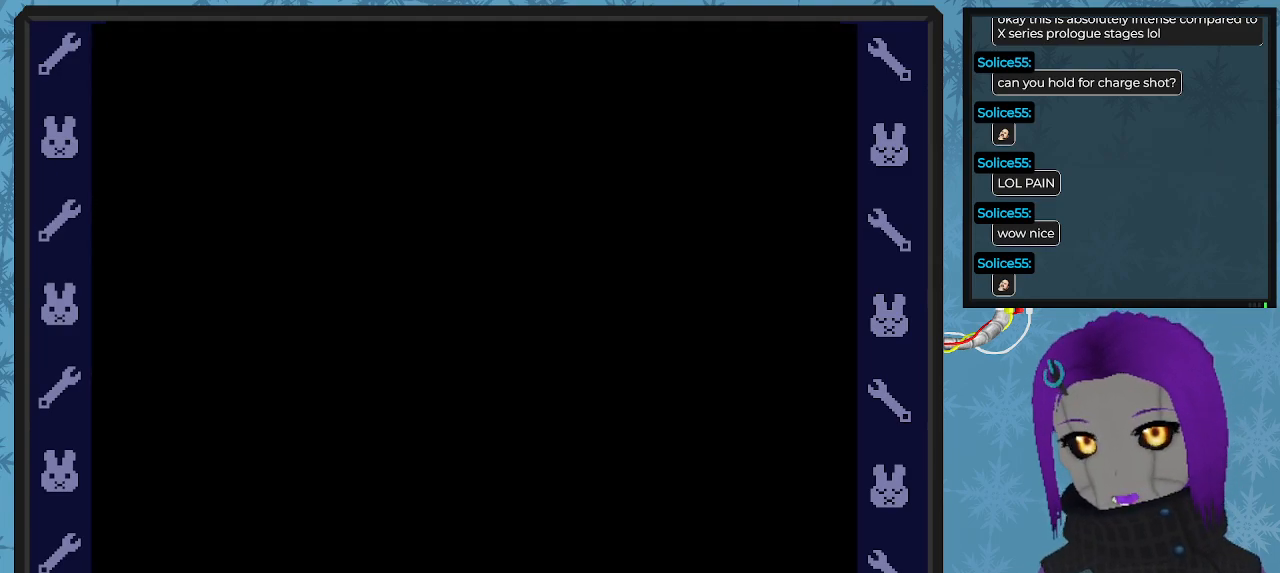
{"buttons": [], "left_stick": "center", "events": []}
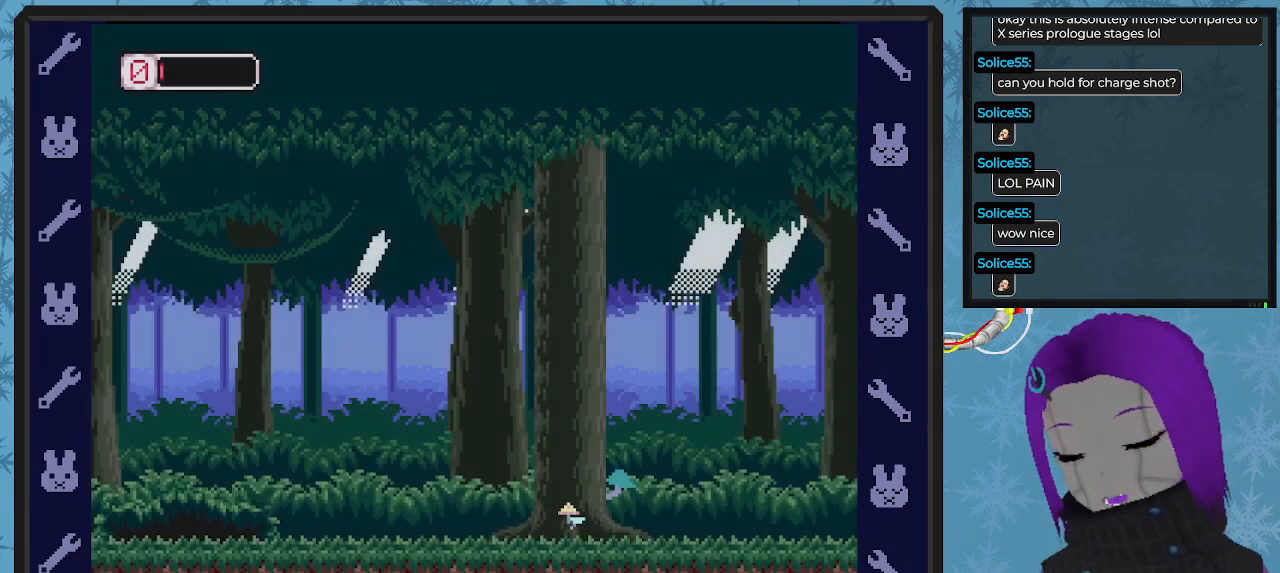
{"buttons": ["DPAD_RIGHT"], "left_stick": "center", "events": [[100, "DPAD_RIGHT", "down"]]}
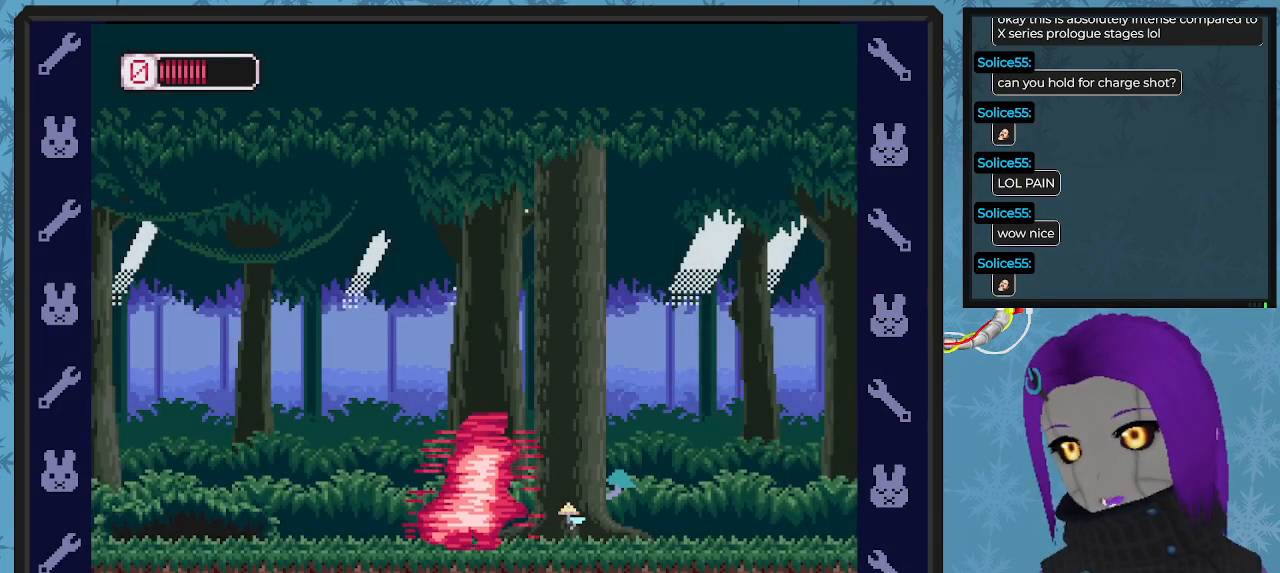
{"buttons": ["X", "DPAD_RIGHT"], "left_stick": "center", "events": [[400, "X", "down"]]}
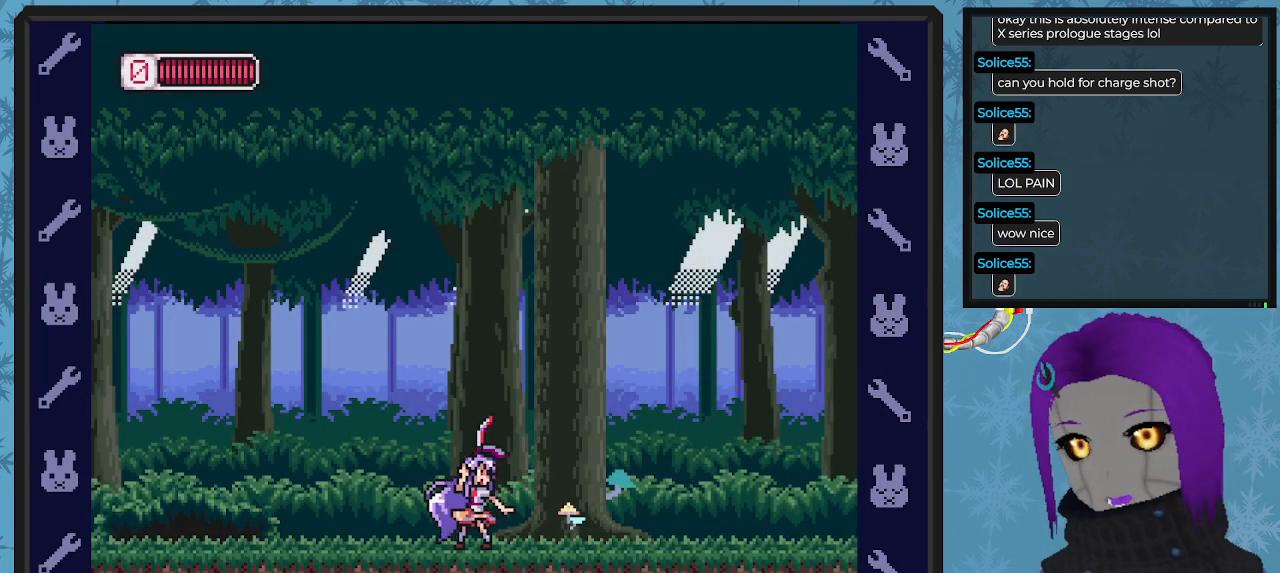
{"buttons": ["X", "DPAD_RIGHT"], "left_stick": "center", "events": [[33, "X", "up"], [133, "X", "down"], [233, "X", "up"], [333, "X", "down"], [433, "X", "up"], [500, "X", "down"]]}
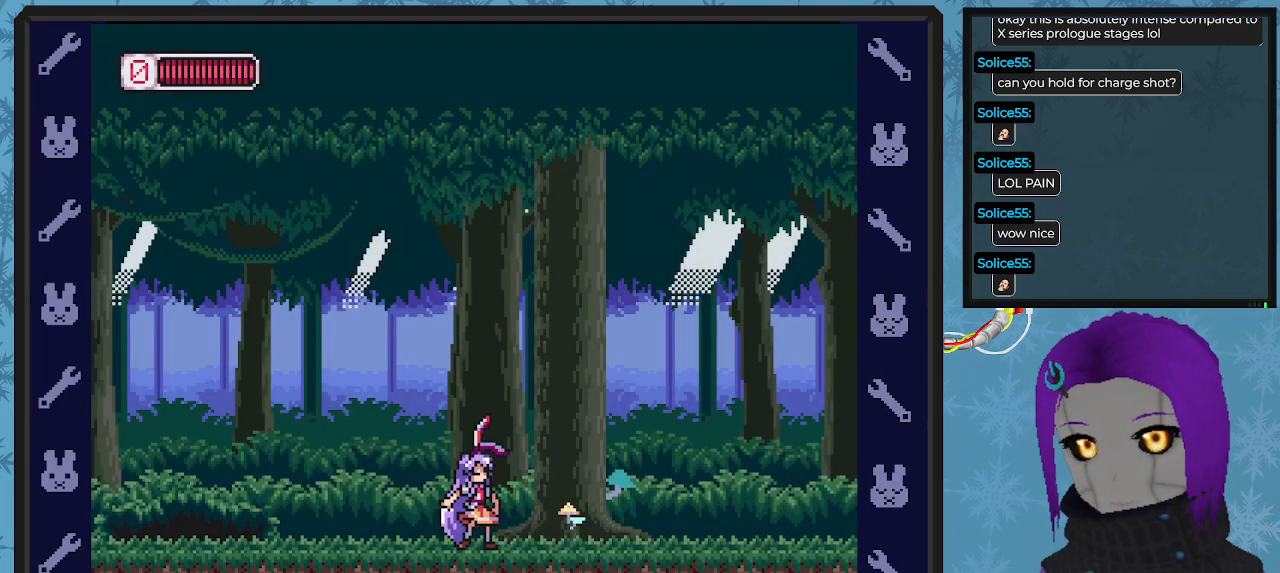
{"buttons": ["DPAD_RIGHT"], "left_stick": "center", "events": [[100, "X", "up"], [200, "X", "down"], [300, "X", "up"], [367, "X", "down"], [467, "X", "up"]]}
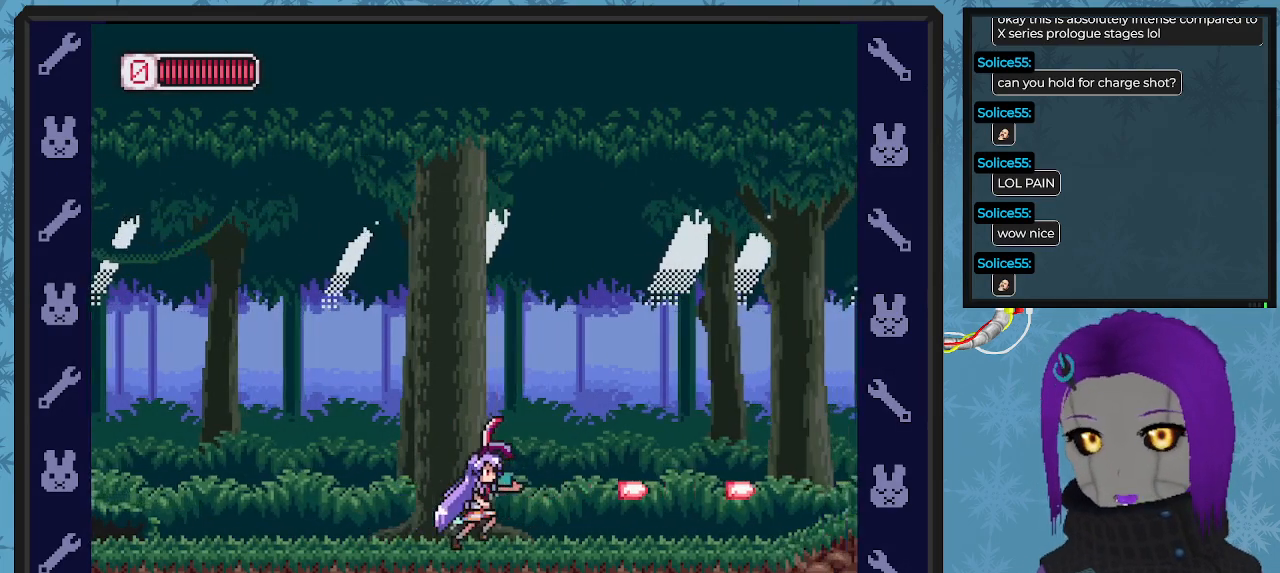
{"buttons": ["A", "DPAD_RIGHT"], "left_stick": "center", "events": [[33, "X", "down"], [133, "X", "up"], [200, "X", "down"], [267, "X", "up"], [333, "X", "down"], [433, "X", "up"], [500, "A", "down"]]}
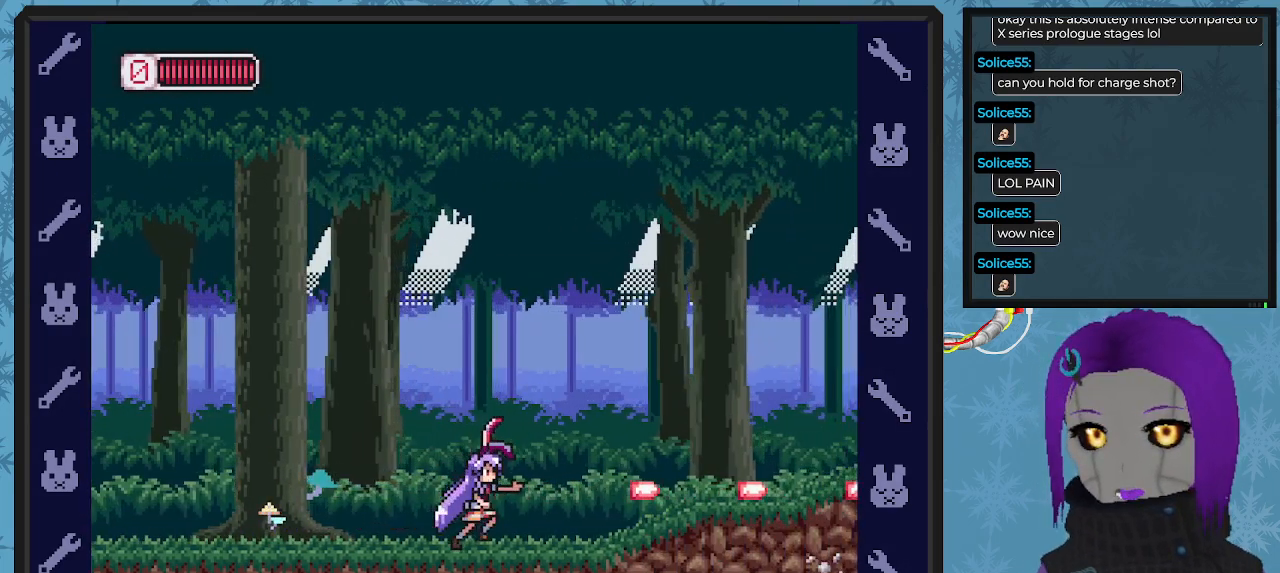
{"buttons": ["X", "DPAD_RIGHT"], "left_stick": "center", "events": [[33, "X", "down"], [100, "A", "up"], [133, "X", "up"], [233, "X", "down"], [267, "X", "up"], [333, "X", "down"], [433, "X", "up"], [500, "X", "down"]]}
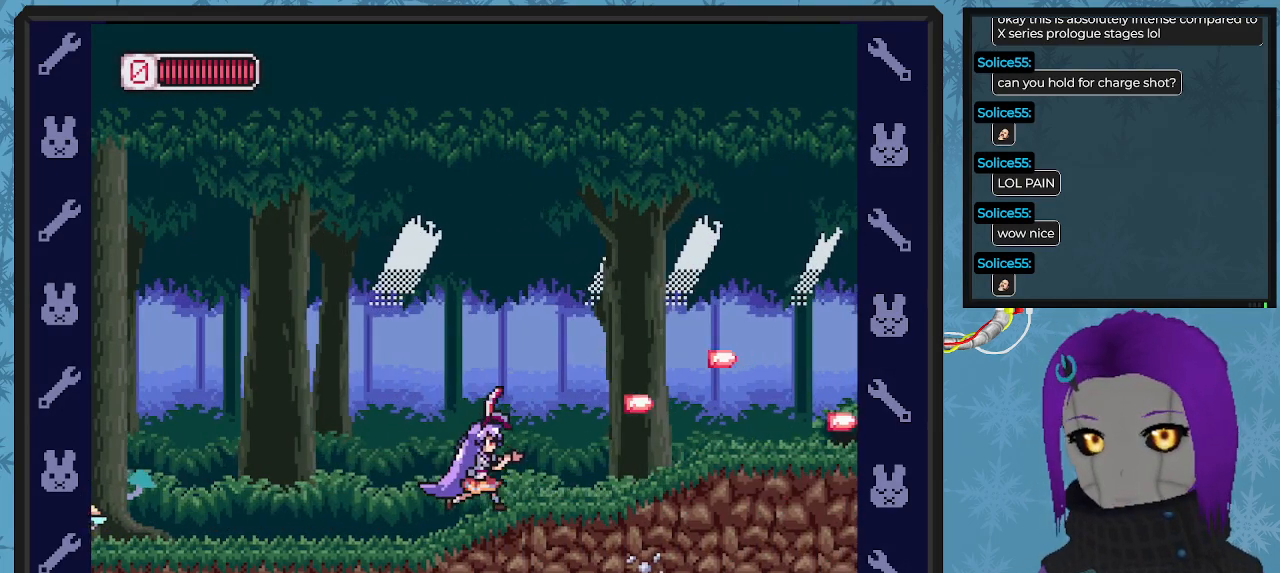
{"buttons": ["DPAD_RIGHT"], "left_stick": "center", "events": [[33, "A", "down"], [67, "X", "up"], [167, "X", "down"], [200, "A", "up"], [233, "X", "up"], [300, "X", "down"], [367, "X", "up"], [433, "X", "down"], [500, "X", "up"]]}
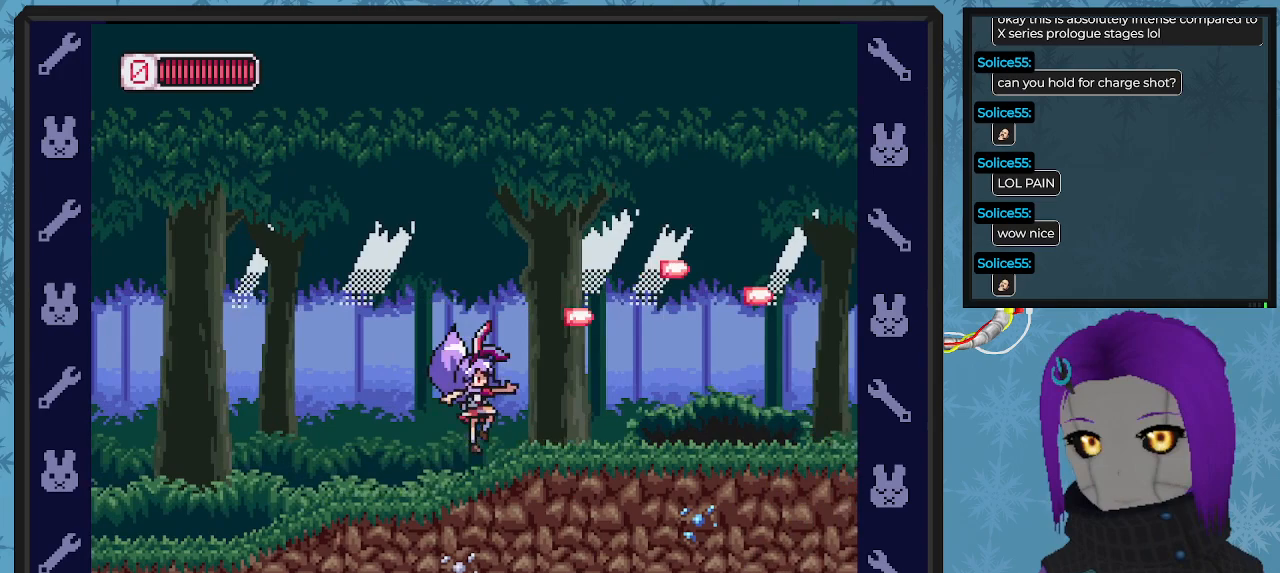
{"buttons": ["DPAD_RIGHT"], "left_stick": "center", "events": [[67, "X", "down"], [167, "X", "up"], [233, "X", "down"], [300, "X", "up"], [367, "X", "down"], [433, "X", "up"]]}
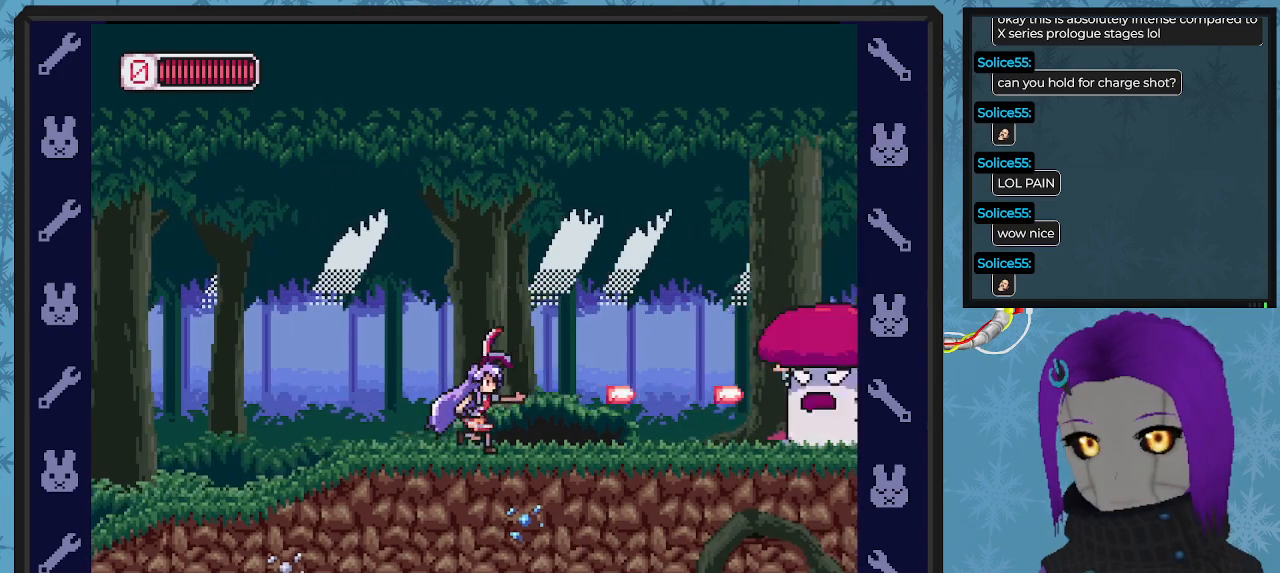
{"buttons": [], "left_stick": "center", "events": [[33, "X", "down"], [100, "X", "up"], [200, "X", "down"], [233, "DPAD_RIGHT", "up"], [267, "X", "up"], [400, "X", "down"], [500, "X", "up"]]}
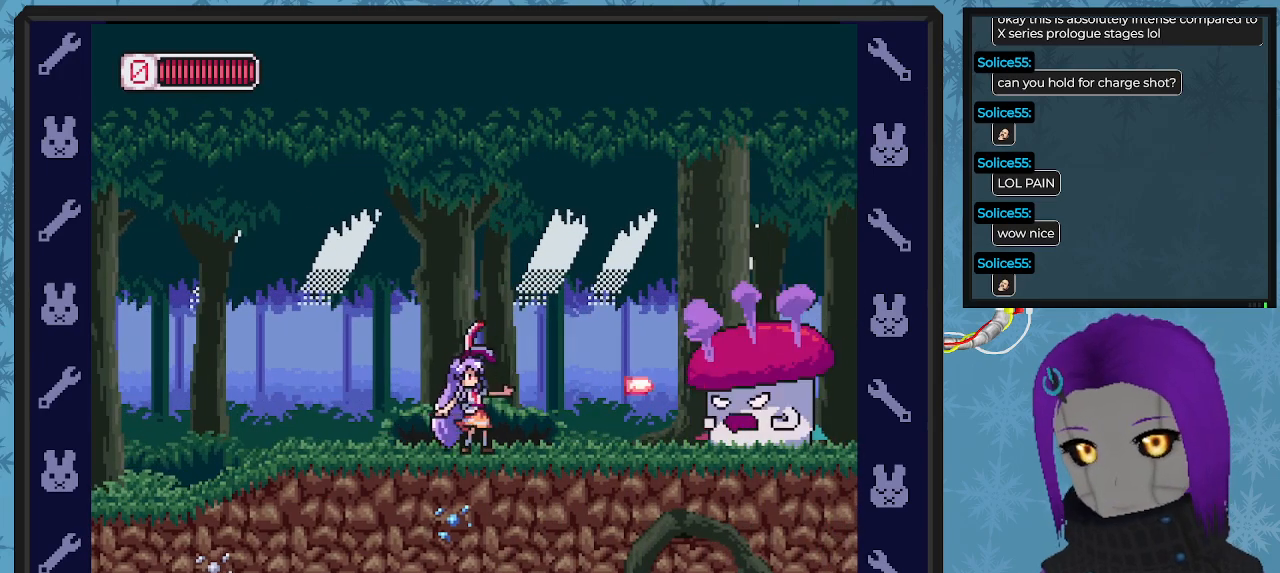
{"buttons": ["X"], "left_stick": "center", "events": [[33, "X", "down"], [100, "X", "up"], [167, "X", "down"], [267, "X", "up"], [300, "X", "down"], [400, "X", "up"], [467, "X", "down"]]}
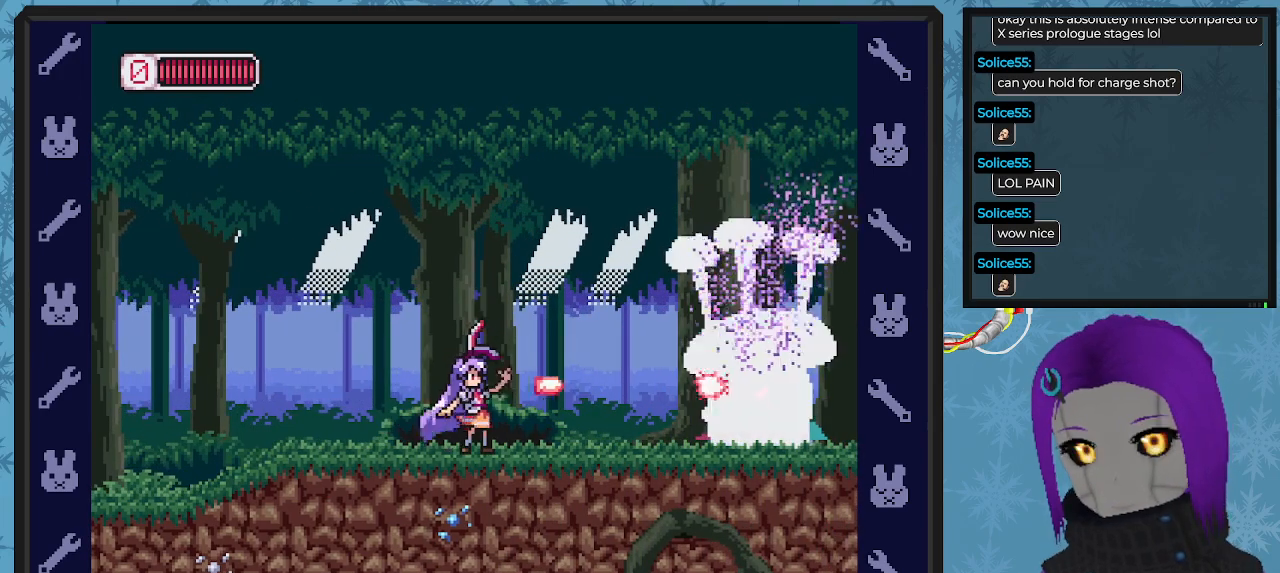
{"buttons": [], "left_stick": "center", "events": [[33, "X", "up"], [100, "X", "down"], [200, "X", "up"], [267, "X", "down"], [333, "X", "up"], [400, "X", "down"], [467, "X", "up"]]}
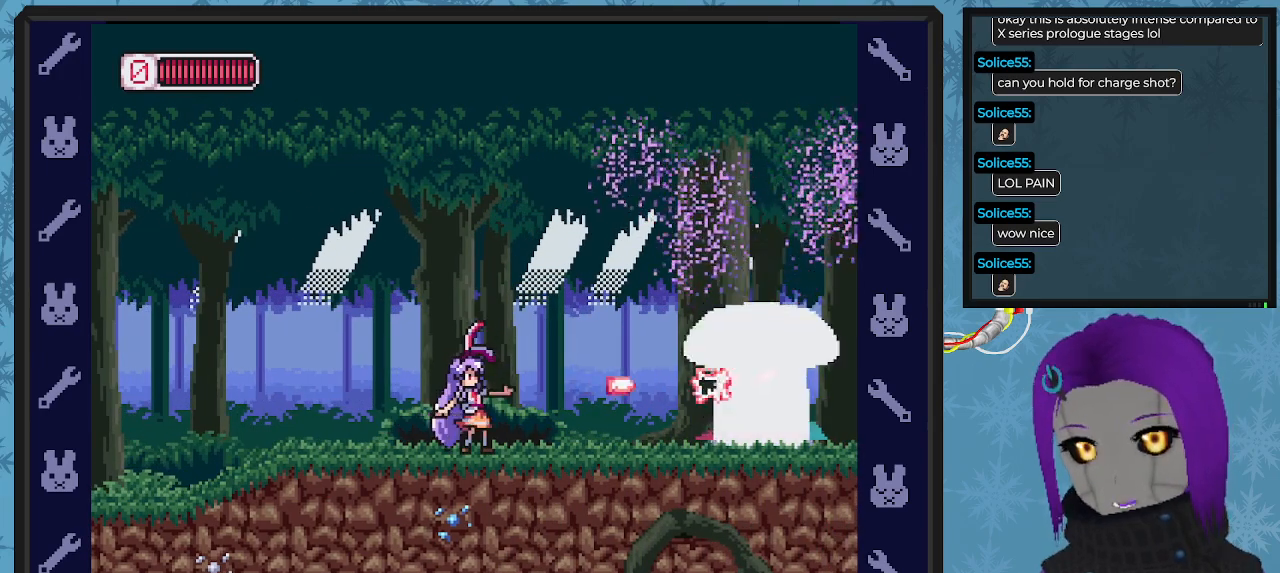
{"buttons": ["X"], "left_stick": "center", "events": [[67, "X", "down"], [133, "X", "up"], [200, "X", "down"], [300, "X", "up"], [367, "X", "down"], [433, "X", "up"], [500, "X", "down"]]}
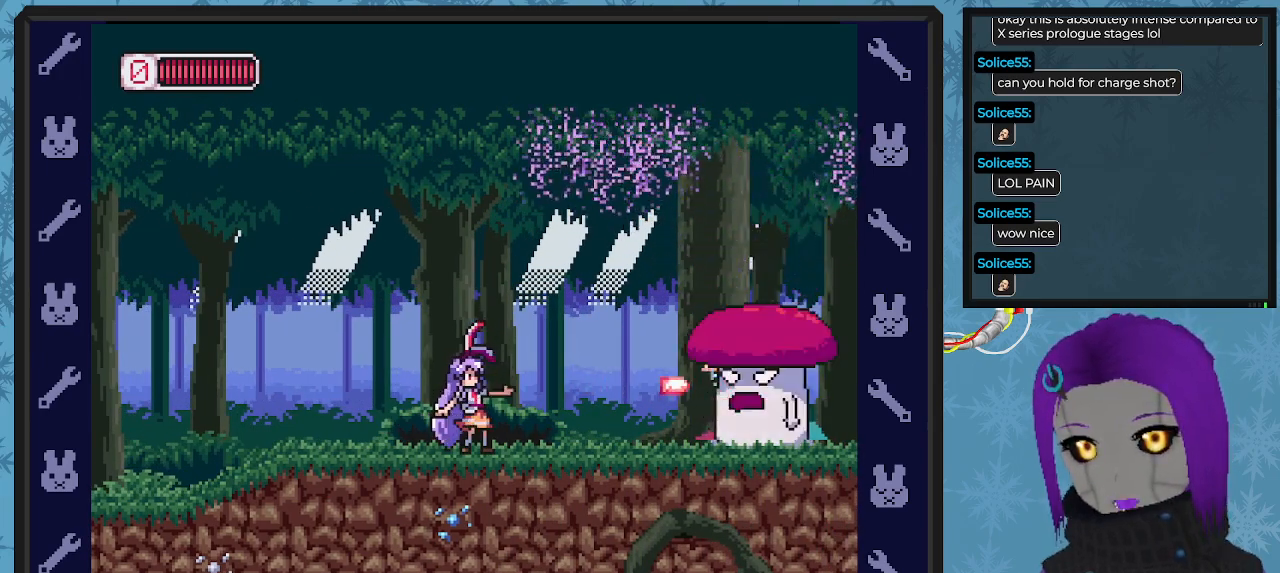
{"buttons": ["DPAD_LEFT"], "left_stick": "center", "events": [[100, "X", "up"], [133, "X", "down"], [233, "X", "up"], [300, "X", "down"], [333, "X", "up"], [467, "DPAD_LEFT", "down"]]}
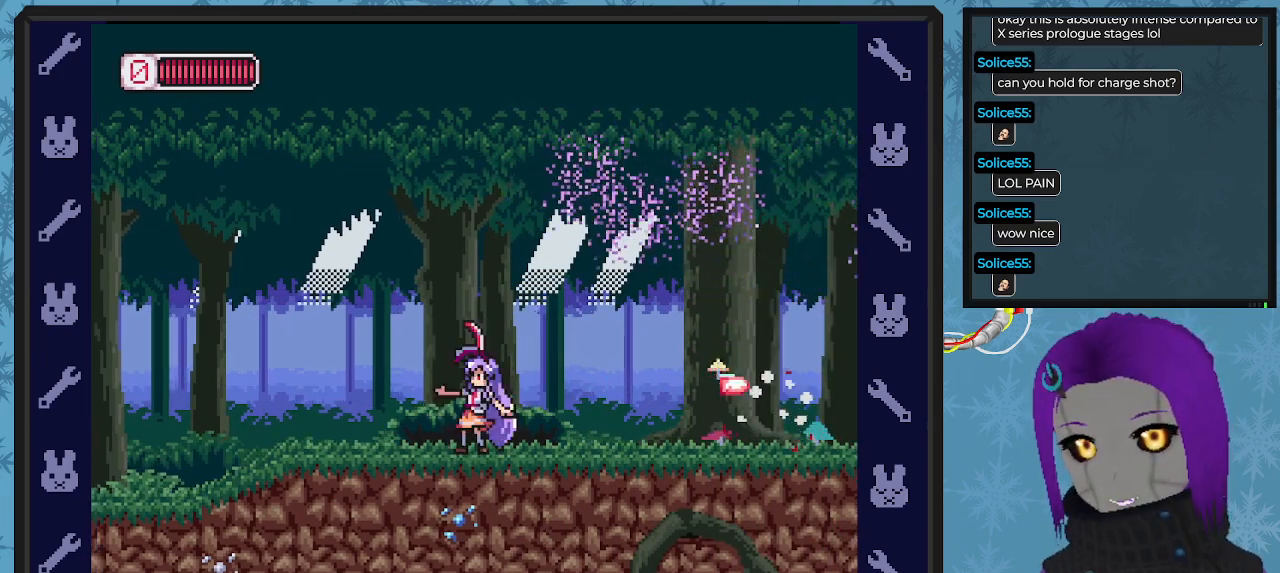
{"buttons": ["DPAD_RIGHT"], "left_stick": "center", "events": [[400, "DPAD_LEFT", "up"], [500, "DPAD_RIGHT", "down"]]}
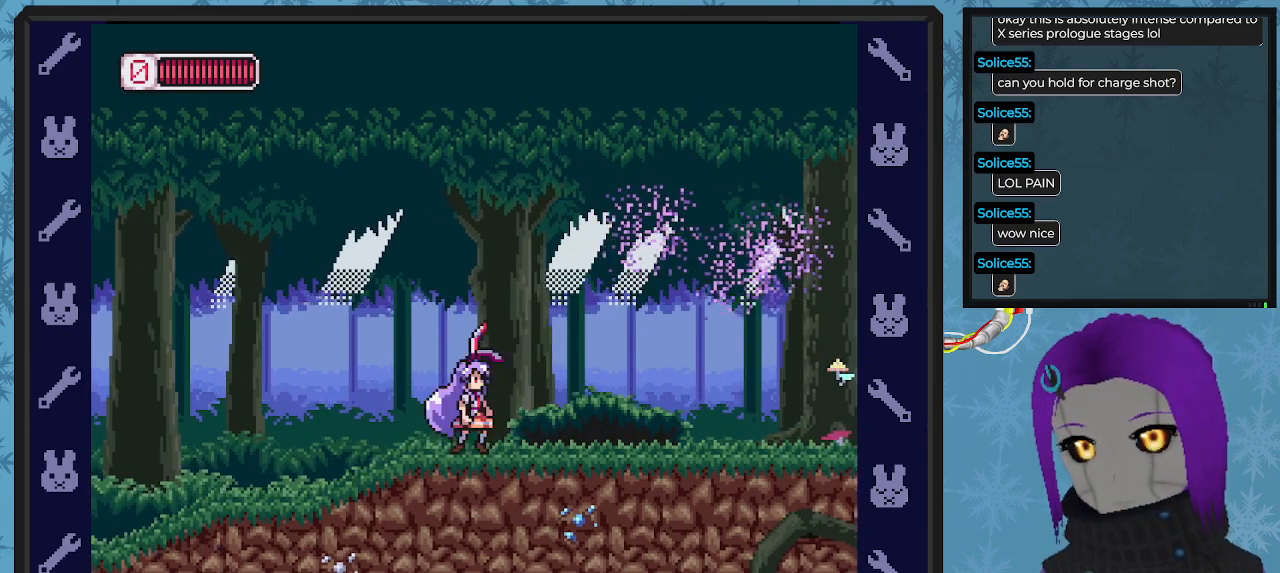
{"buttons": [], "left_stick": "center", "events": [[67, "DPAD_RIGHT", "up"]]}
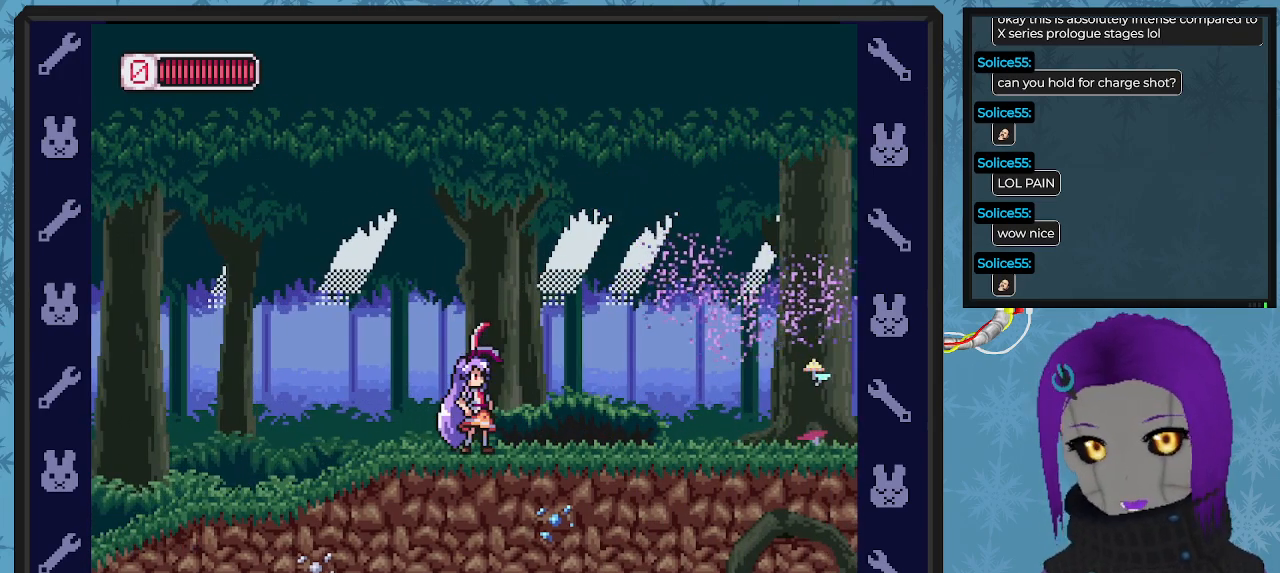
{"buttons": ["X"], "left_stick": "center", "events": [[33, "X", "down"]]}
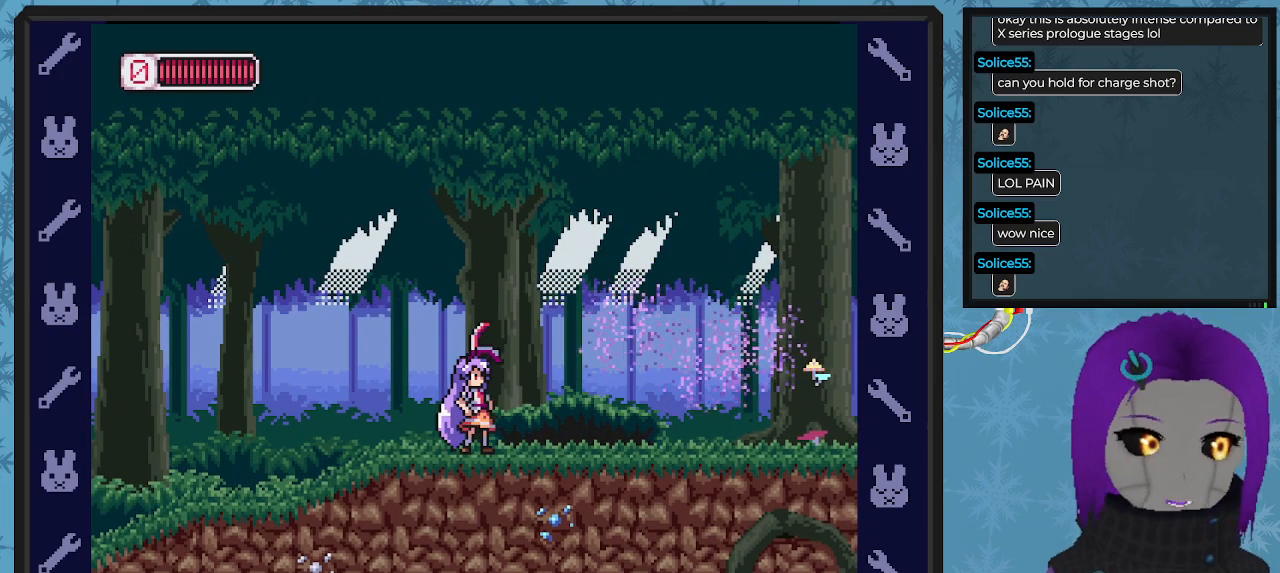
{"buttons": ["X"], "left_stick": "center", "events": []}
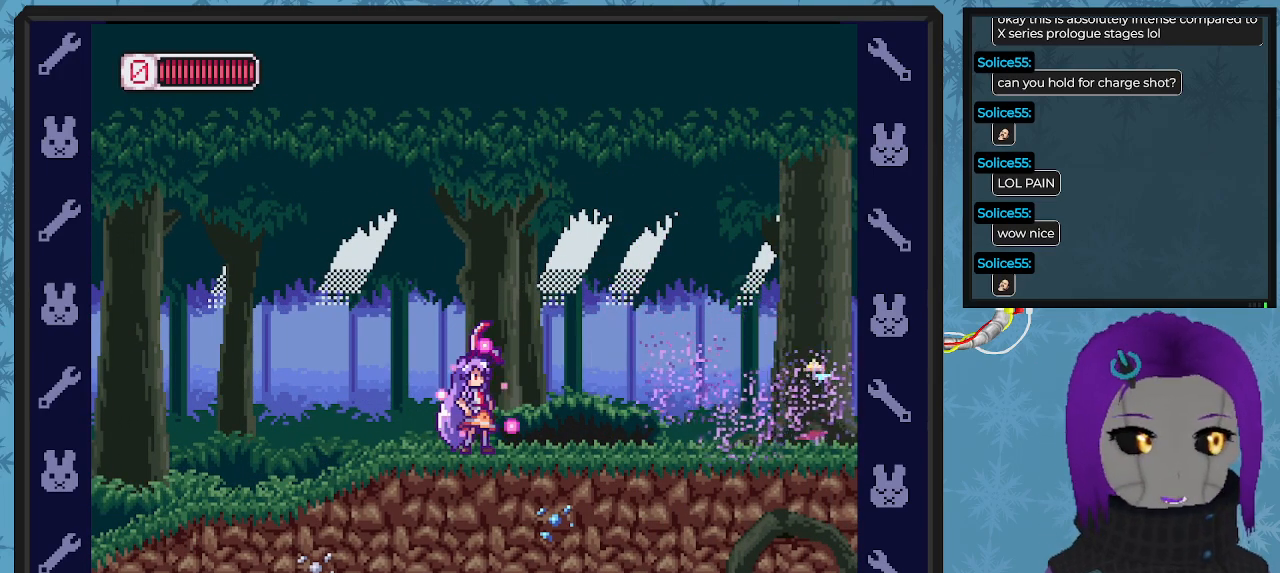
{"buttons": ["X"], "left_stick": "center", "events": [[200, "DPAD_LEFT", "down"], [400, "DPAD_LEFT", "up"]]}